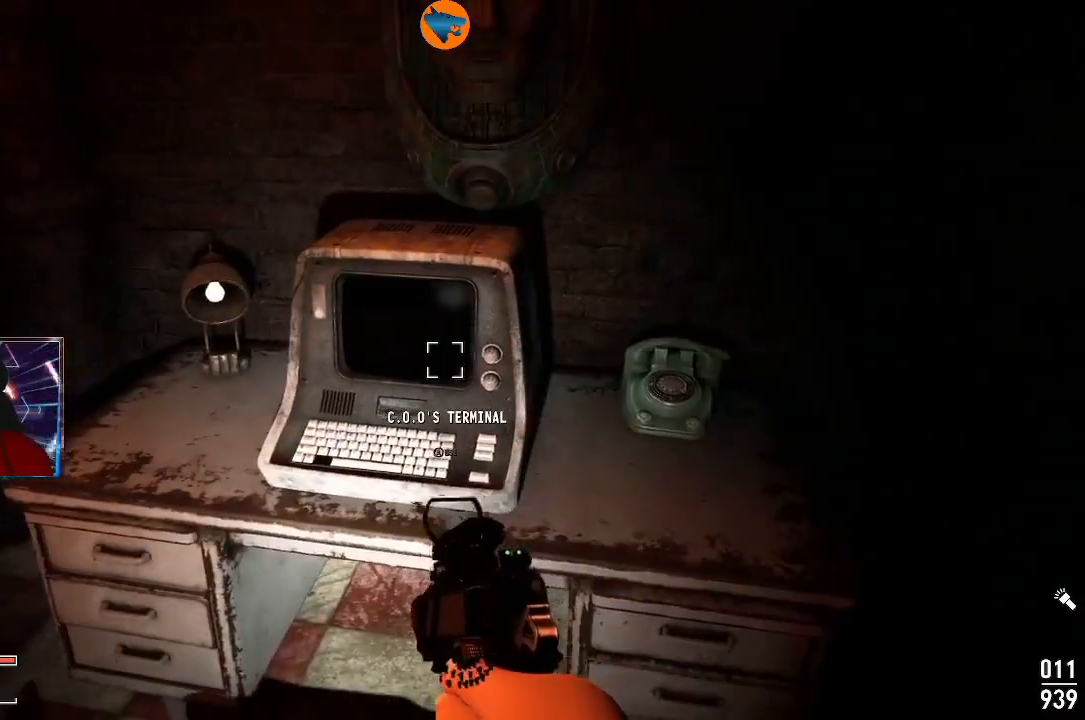
Gameplay with a controller (Xbox layout); each line is a JSON object with the inputs held at the frame after it. "events" lists button and stick changes between this image and that frame as [ms after this image, input, new state], when the widget could be followed in between. Not read: L3 R3.
{"buttons": [], "left_stick": "down", "right_stick": "center", "events": [[67, "left_stick", "center"], [67, "right_stick", "right"], [200, "left_stick", "left"], [233, "right_stick", "center"], [433, "left_stick", "down"]]}
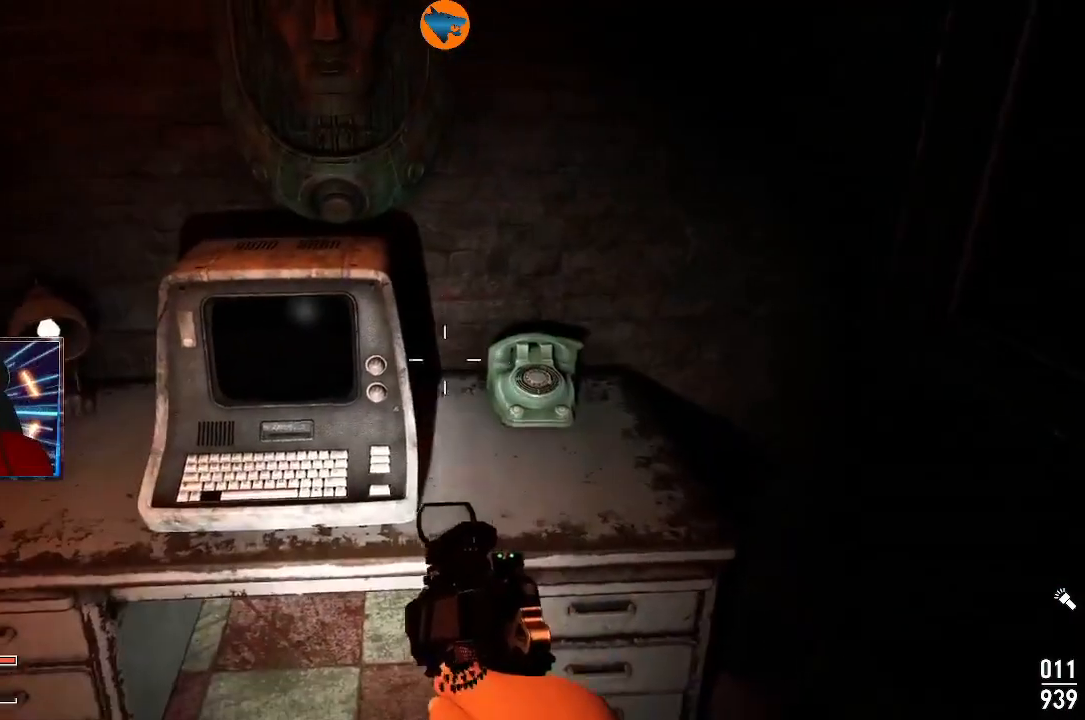
{"buttons": [], "left_stick": "left", "right_stick": "left", "events": [[133, "right_stick", "left"], [200, "left_stick", "center"], [300, "right_stick", "center"], [333, "left_stick", "left"], [500, "right_stick", "left"]]}
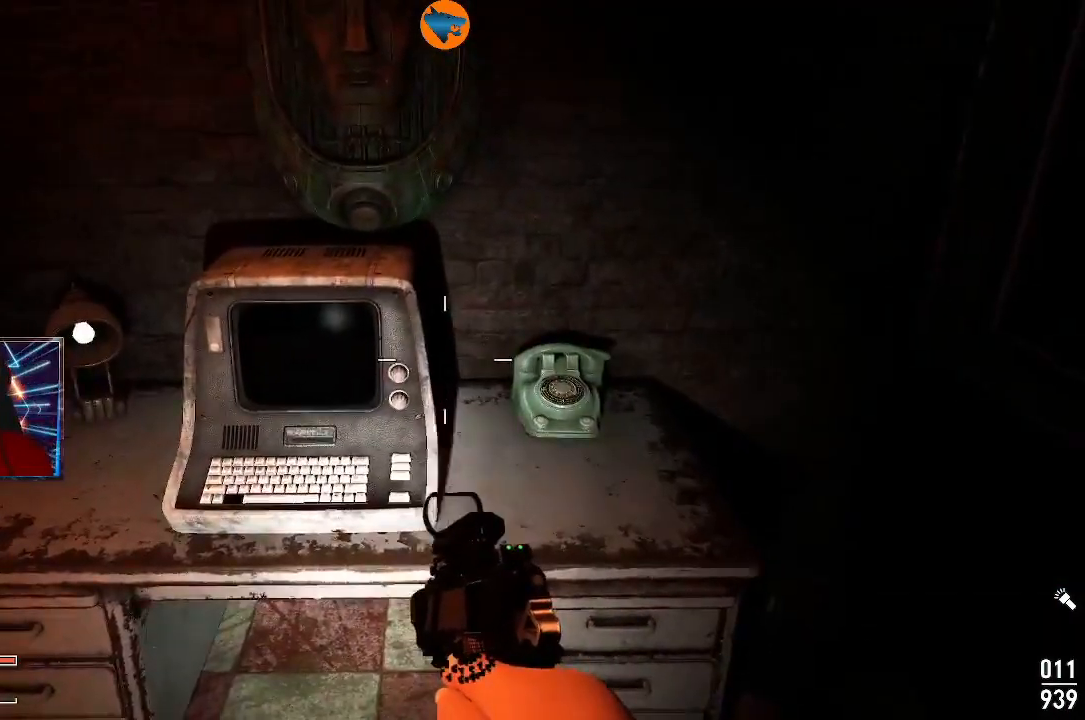
{"buttons": [], "left_stick": "center", "right_stick": "center", "events": [[100, "left_stick", "center"], [133, "right_stick", "center"]]}
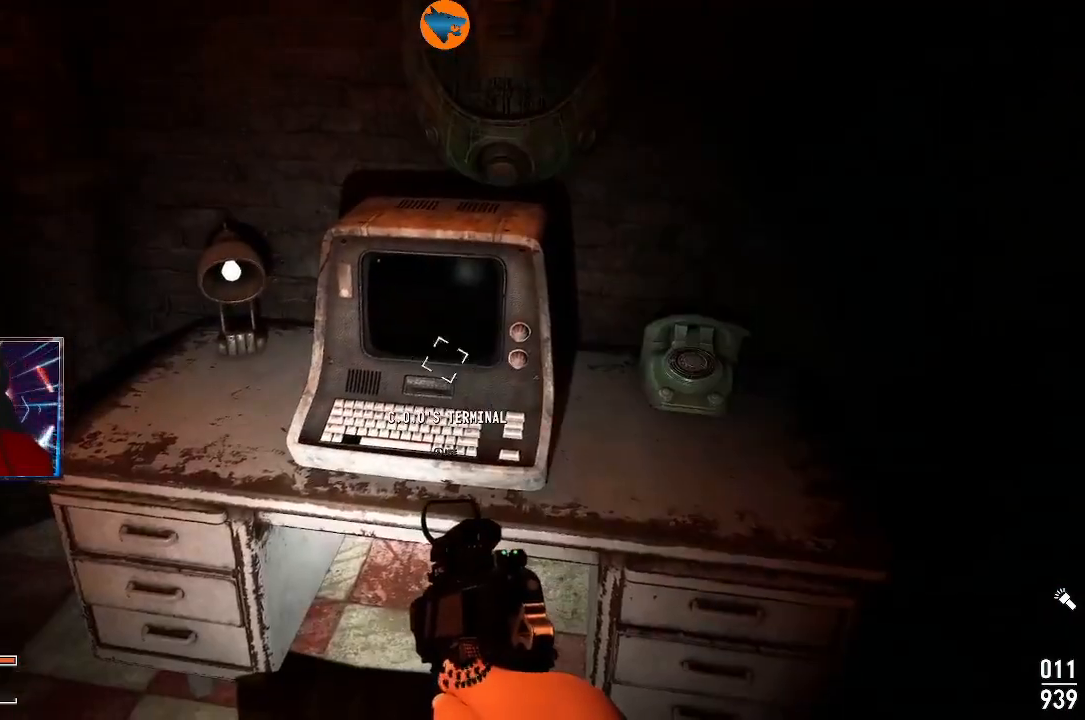
{"buttons": [], "left_stick": "center", "right_stick": "center", "events": [[33, "A", "down"], [133, "A", "up"]]}
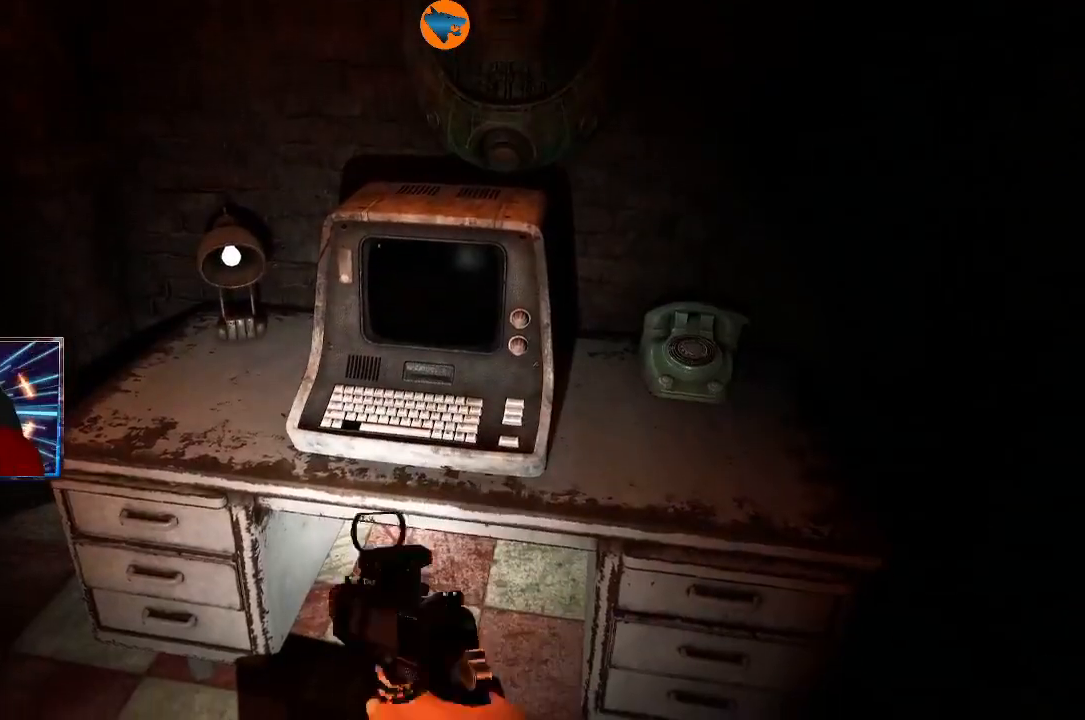
{"buttons": [], "left_stick": "center", "right_stick": "center", "events": []}
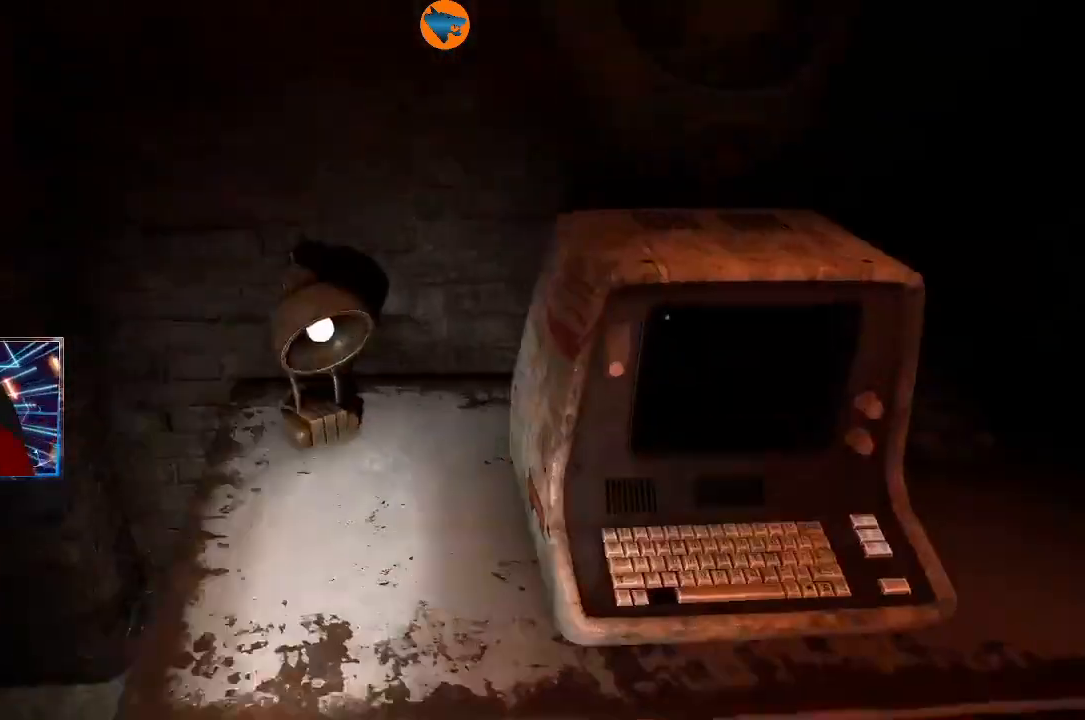
{"buttons": [], "left_stick": "center", "right_stick": "center", "events": []}
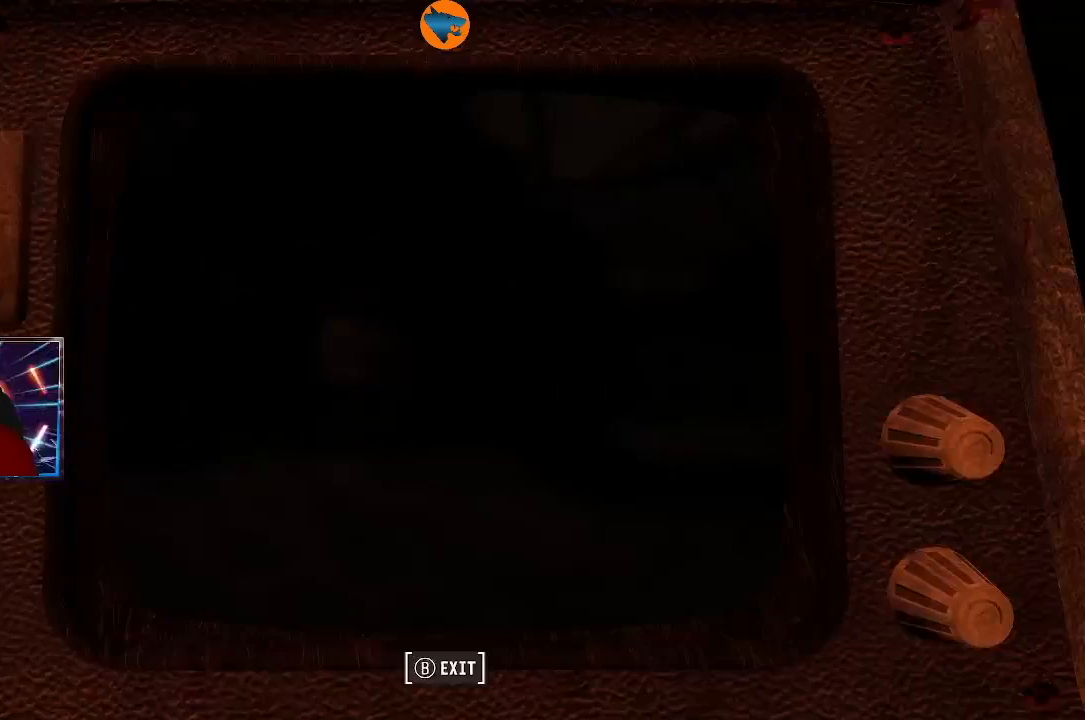
{"buttons": [], "left_stick": "center", "right_stick": "center", "events": []}
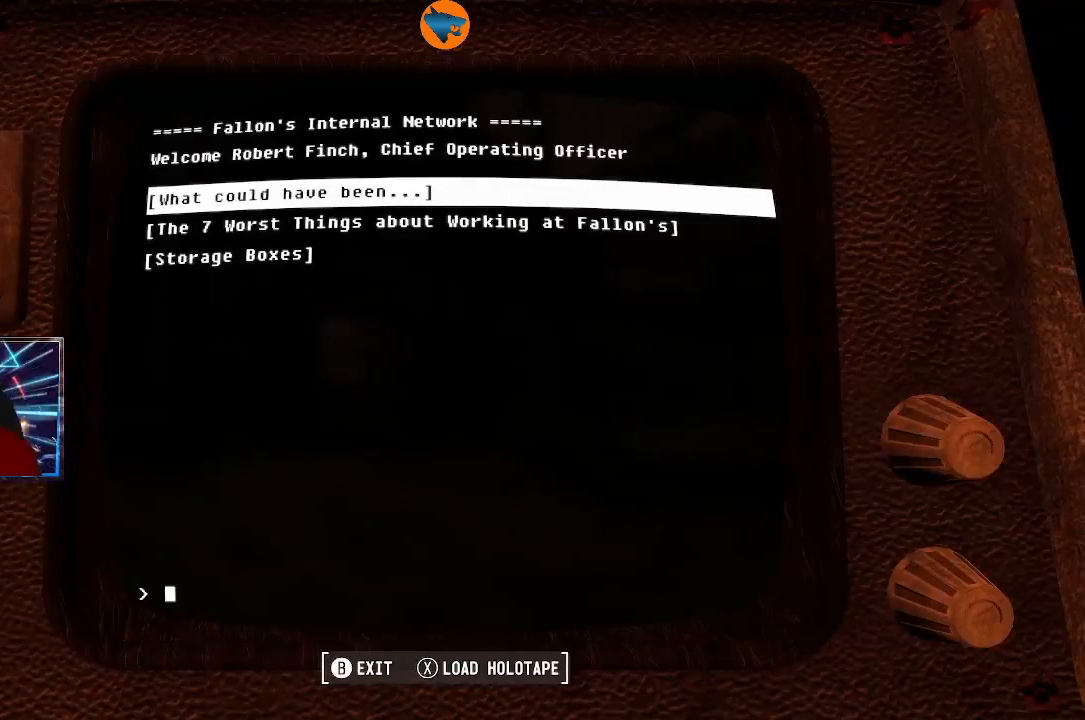
{"buttons": [], "left_stick": "center", "right_stick": "center", "events": []}
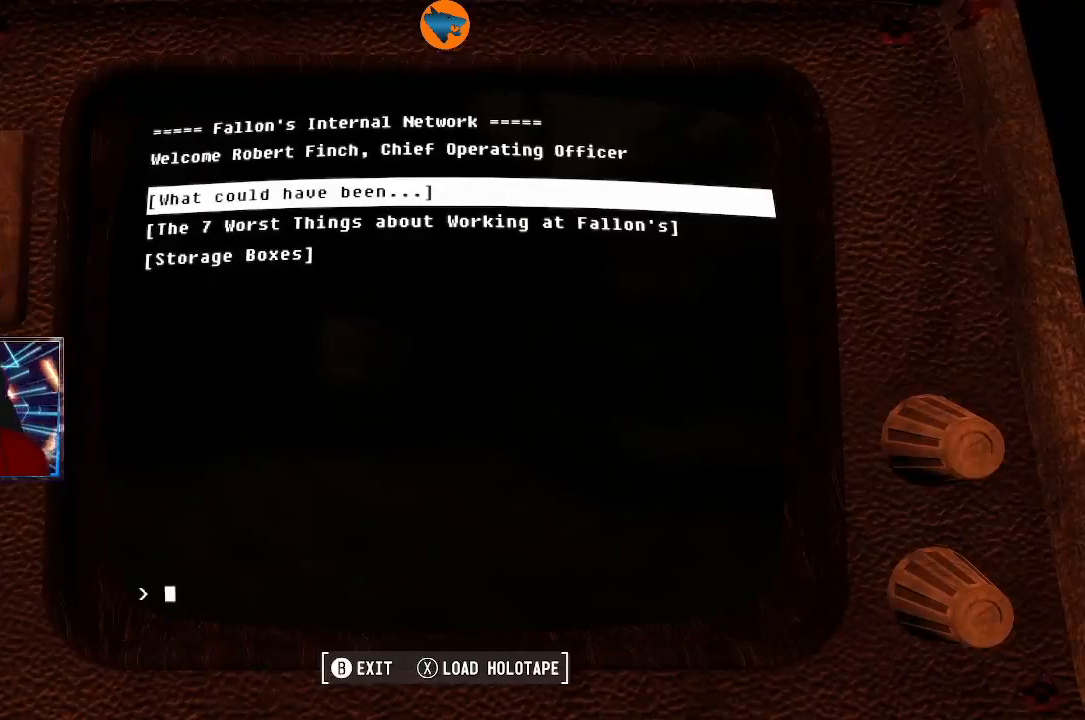
{"buttons": [], "left_stick": "center", "right_stick": "center", "events": []}
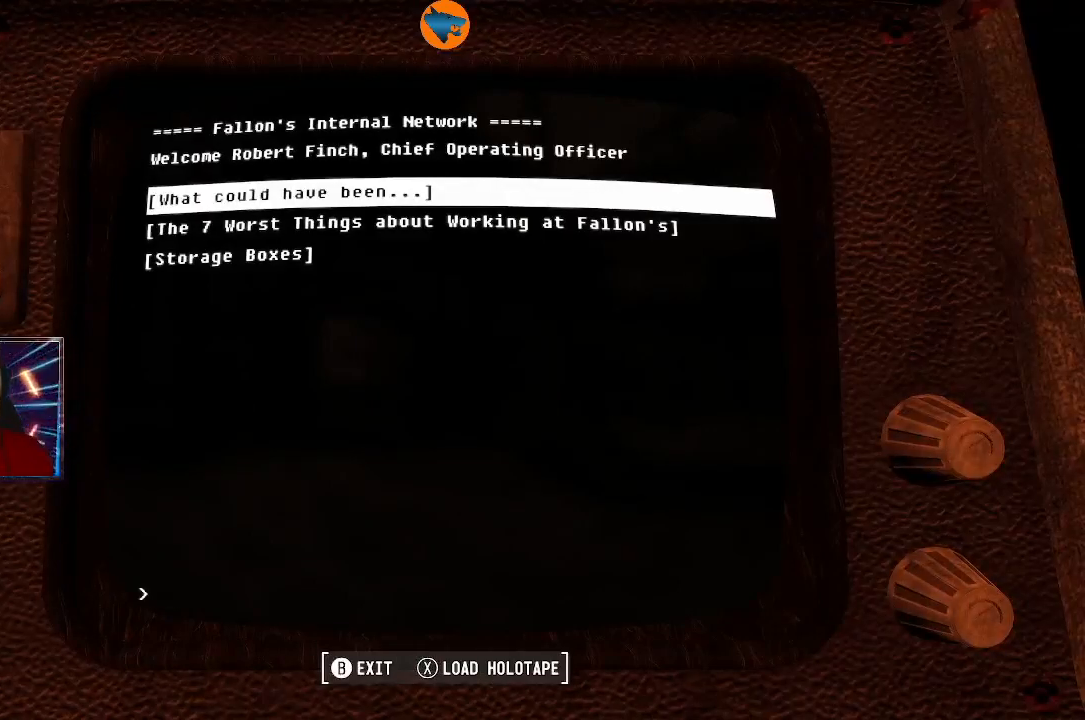
{"buttons": [], "left_stick": "center", "right_stick": "center", "events": [[200, "A", "down"], [267, "A", "up"]]}
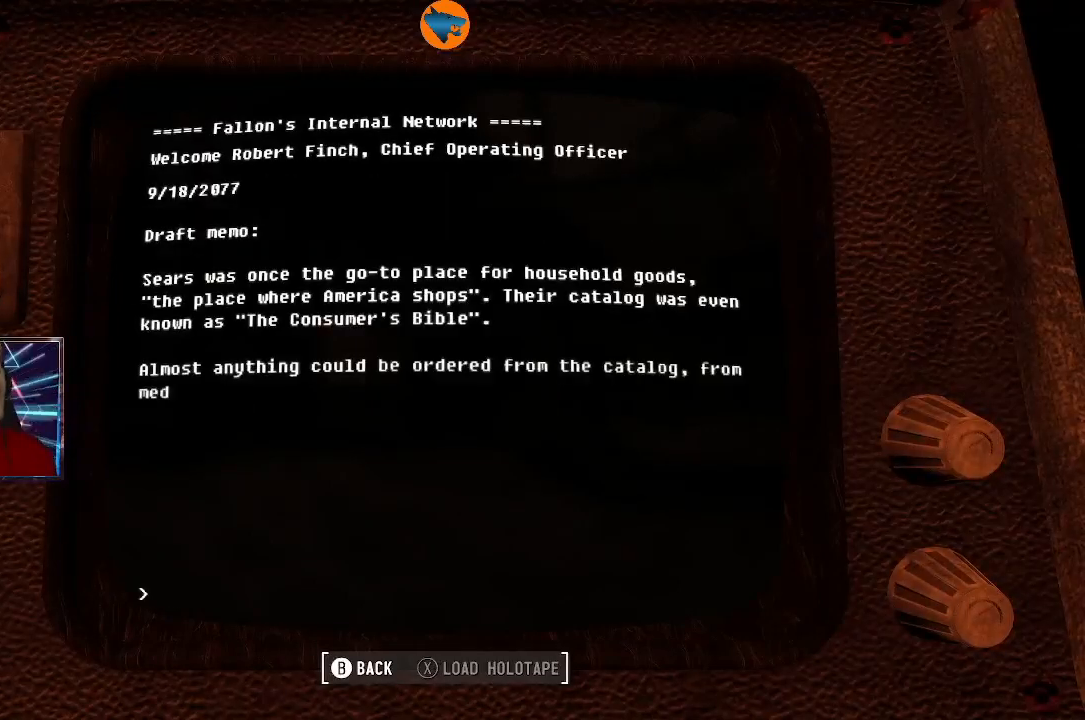
{"buttons": [], "left_stick": "center", "right_stick": "center", "events": []}
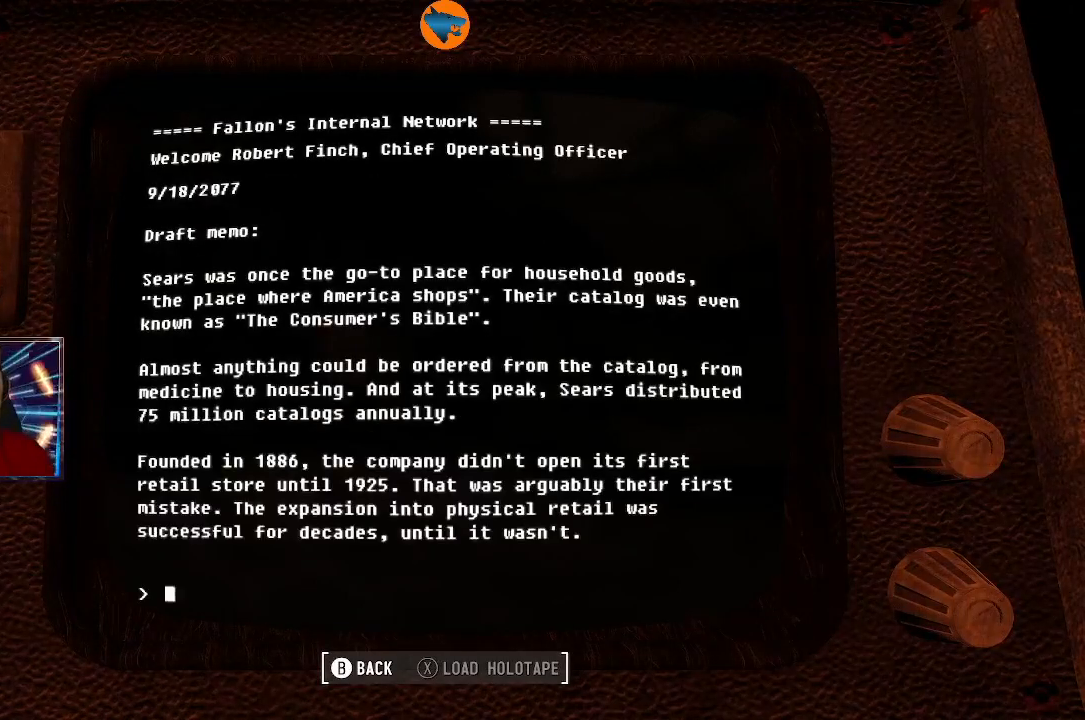
{"buttons": [], "left_stick": "center", "right_stick": "center", "events": [[133, "A", "down"], [200, "A", "up"]]}
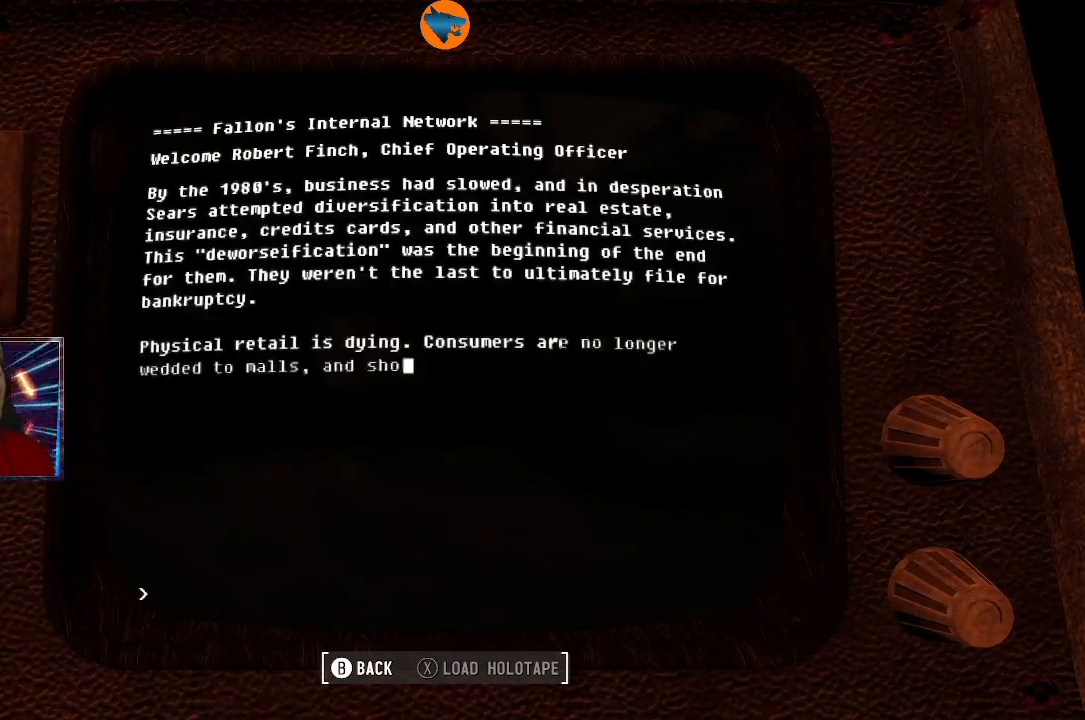
{"buttons": ["A"], "left_stick": "center", "right_stick": "center", "events": [[500, "A", "down"]]}
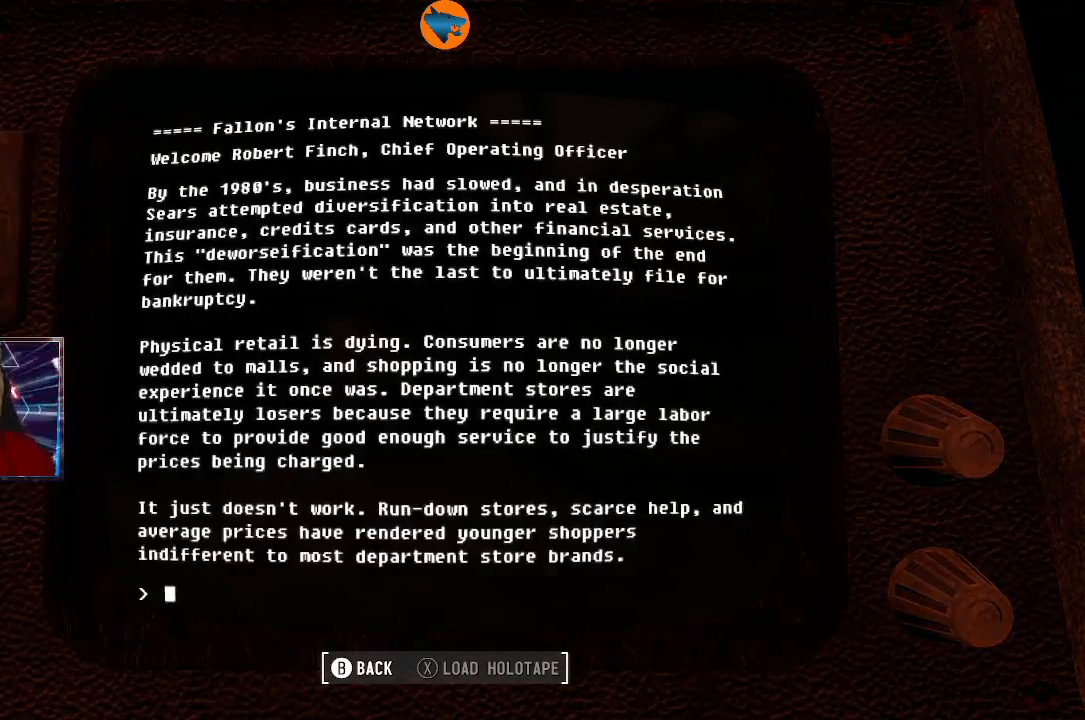
{"buttons": [], "left_stick": "center", "right_stick": "center", "events": [[67, "A", "up"]]}
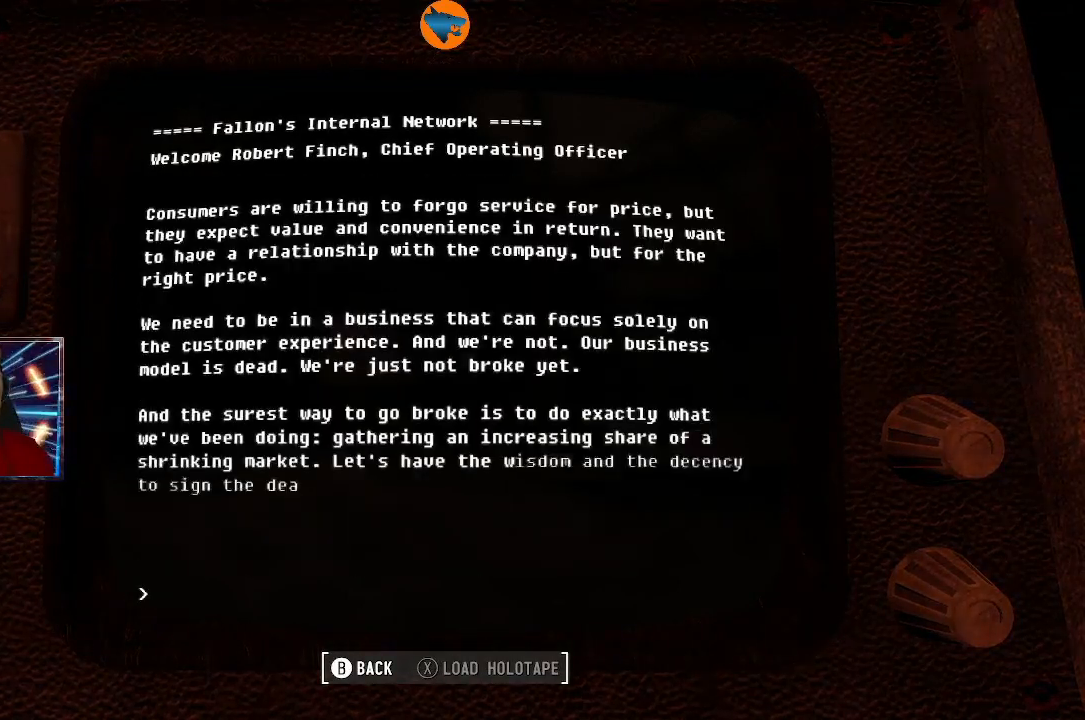
{"buttons": [], "left_stick": "center", "right_stick": "center", "events": [[133, "A", "down"], [233, "A", "up"]]}
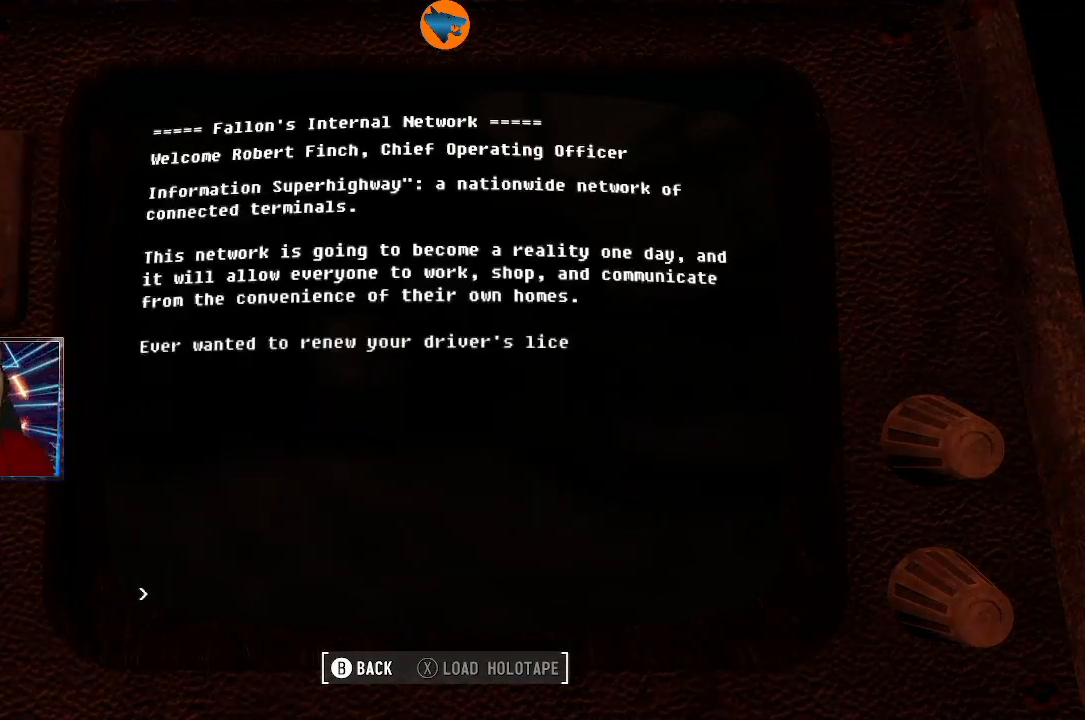
{"buttons": [], "left_stick": "center", "right_stick": "center", "events": [[333, "A", "down"], [467, "A", "up"]]}
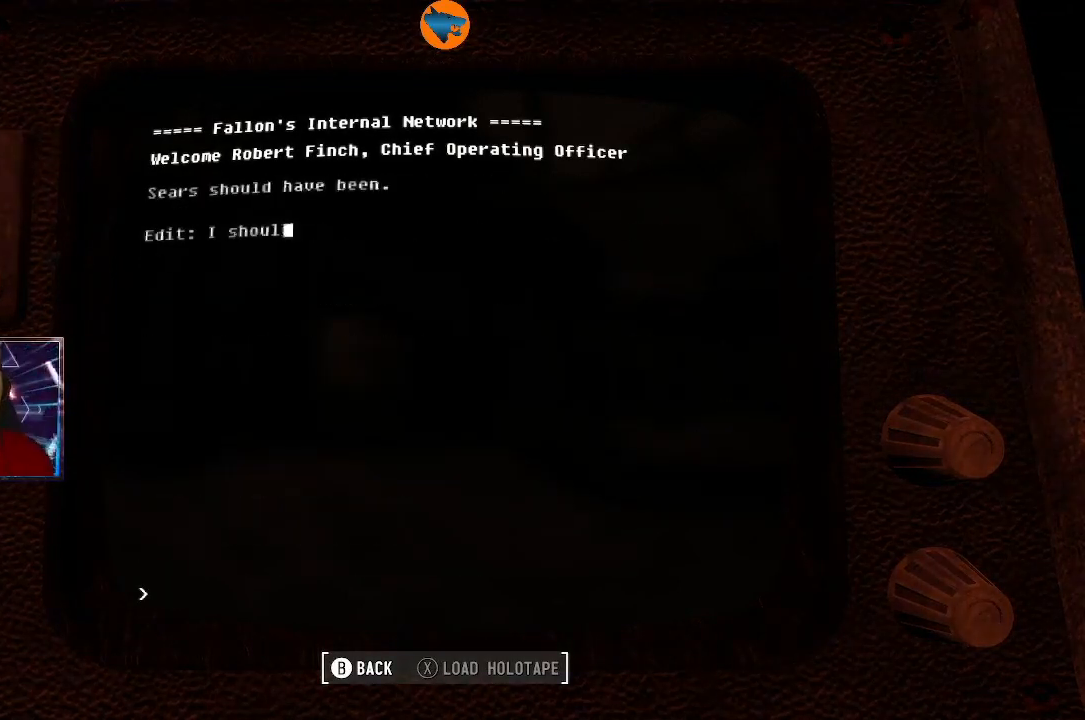
{"buttons": [], "left_stick": "center", "right_stick": "center", "events": []}
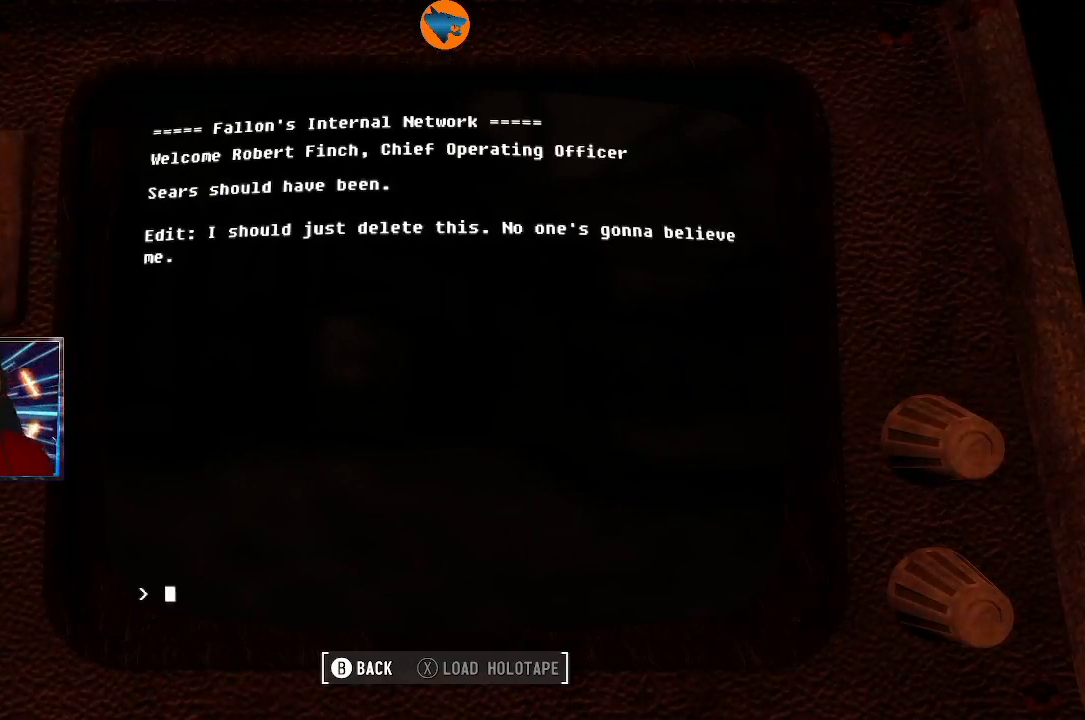
{"buttons": [], "left_stick": "center", "right_stick": "center", "events": [[33, "A", "down"], [133, "A", "up"]]}
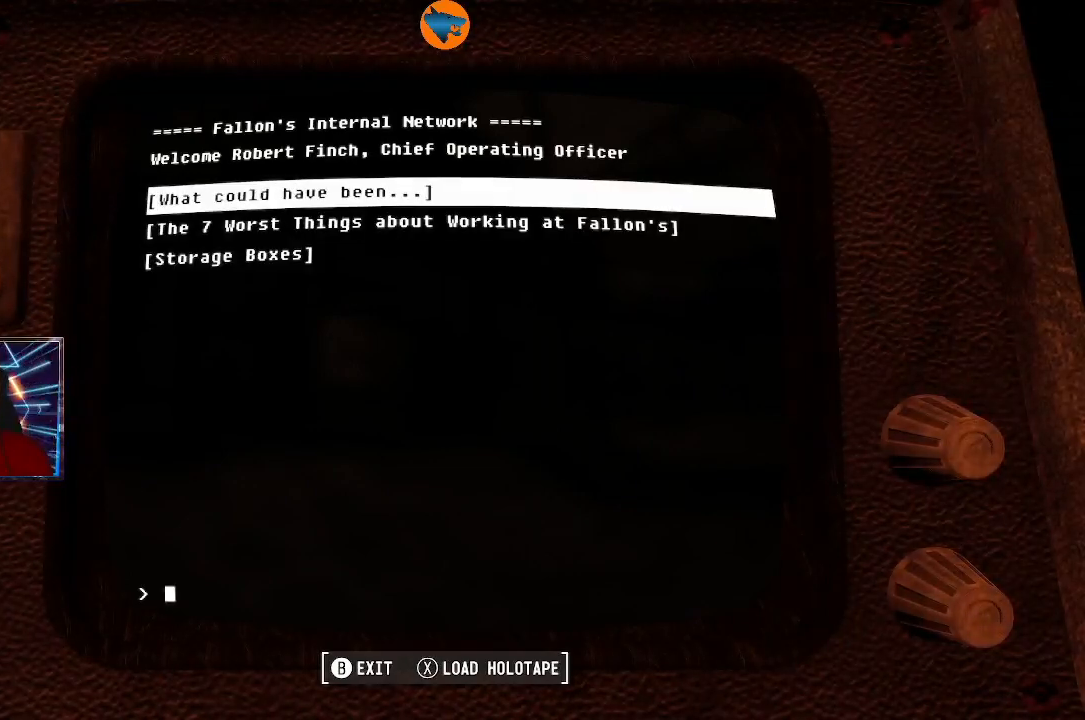
{"buttons": [], "left_stick": "center", "right_stick": "center", "events": [[233, "DPAD_DOWN", "down"], [367, "DPAD_DOWN", "up"]]}
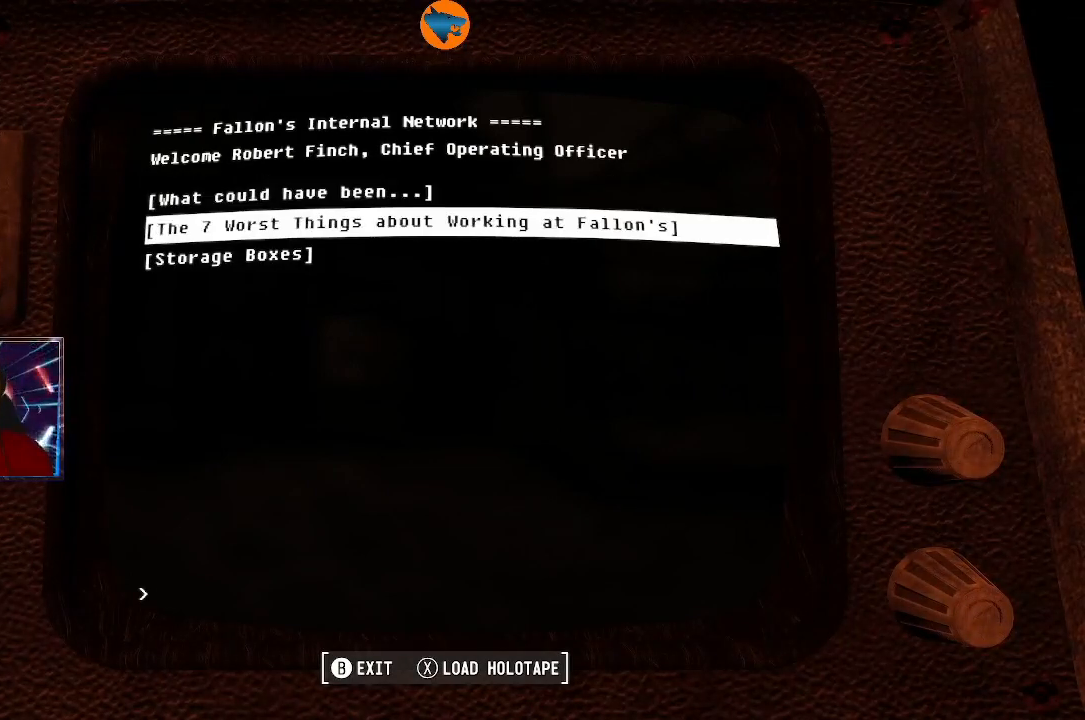
{"buttons": [], "left_stick": "center", "right_stick": "center", "events": [[300, "A", "down"], [400, "A", "up"]]}
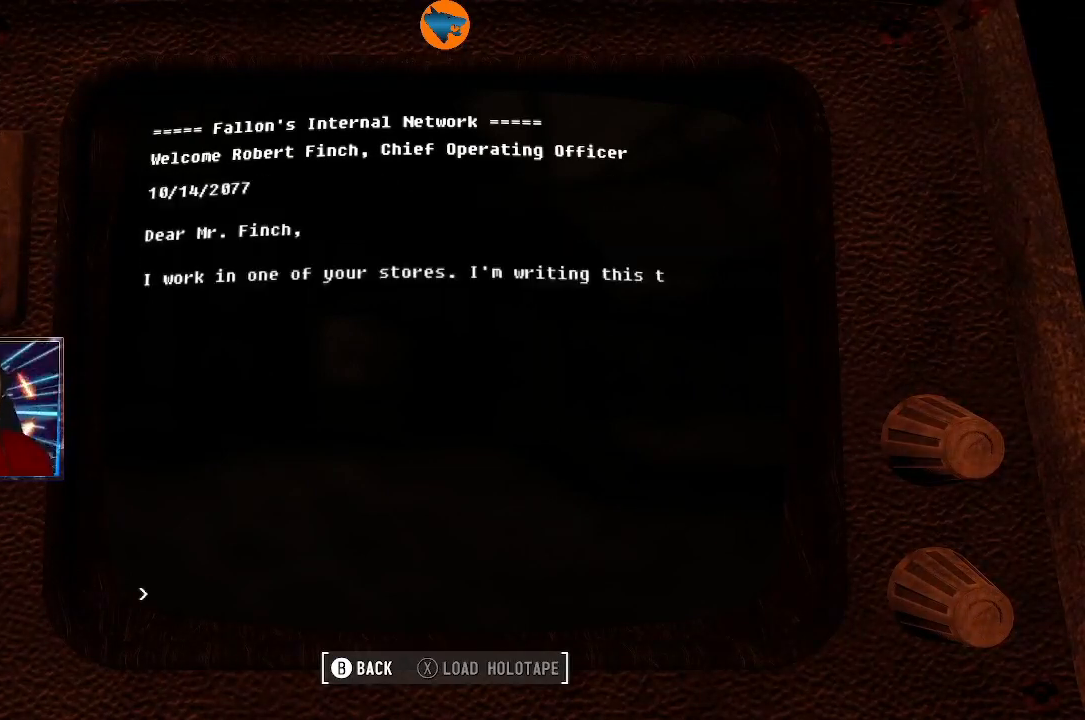
{"buttons": [], "left_stick": "center", "right_stick": "center", "events": []}
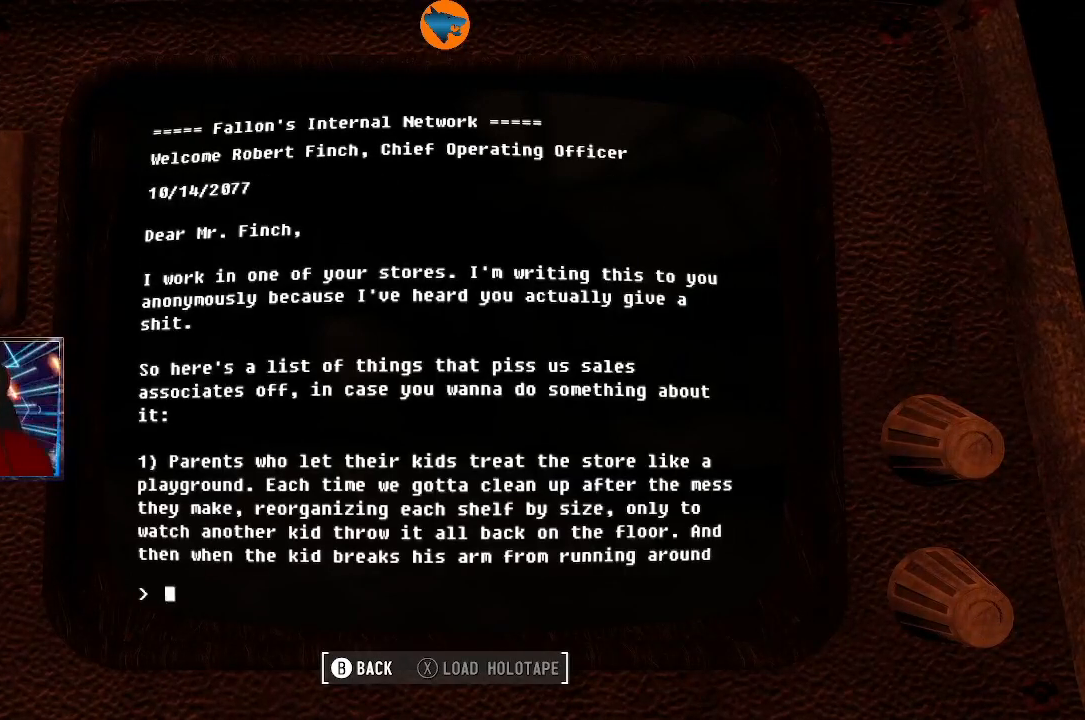
{"buttons": ["A"], "left_stick": "center", "right_stick": "center", "events": [[400, "A", "down"]]}
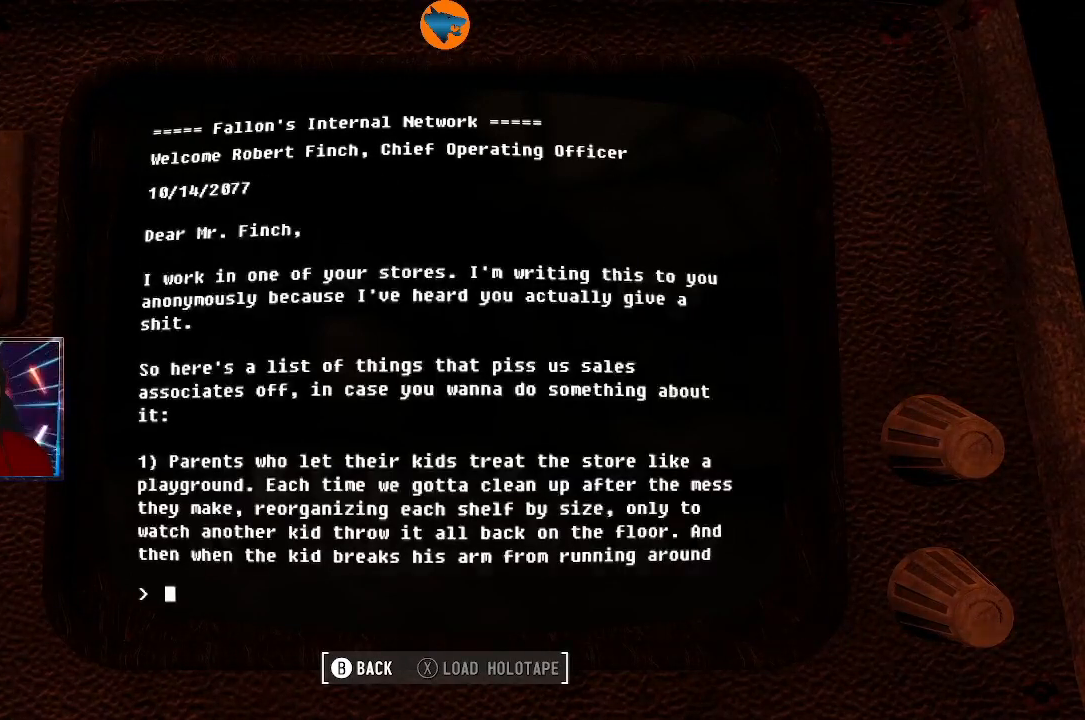
{"buttons": [], "left_stick": "center", "right_stick": "center", "events": [[33, "A", "up"]]}
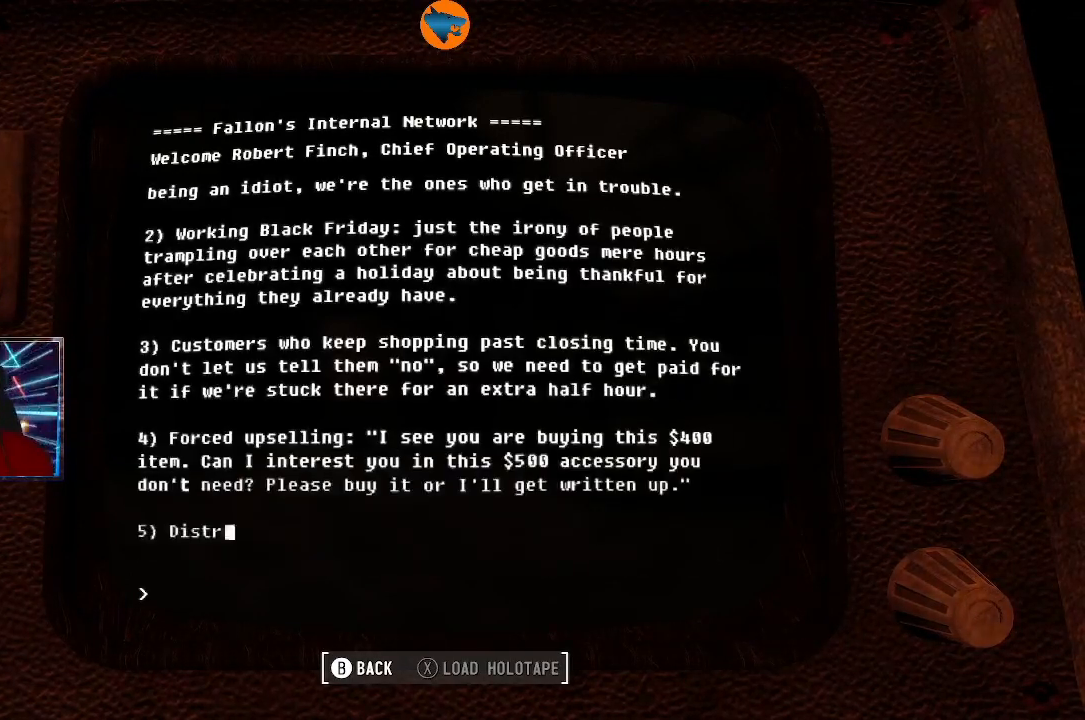
{"buttons": [], "left_stick": "center", "right_stick": "center", "events": [[133, "A", "down"], [267, "A", "up"]]}
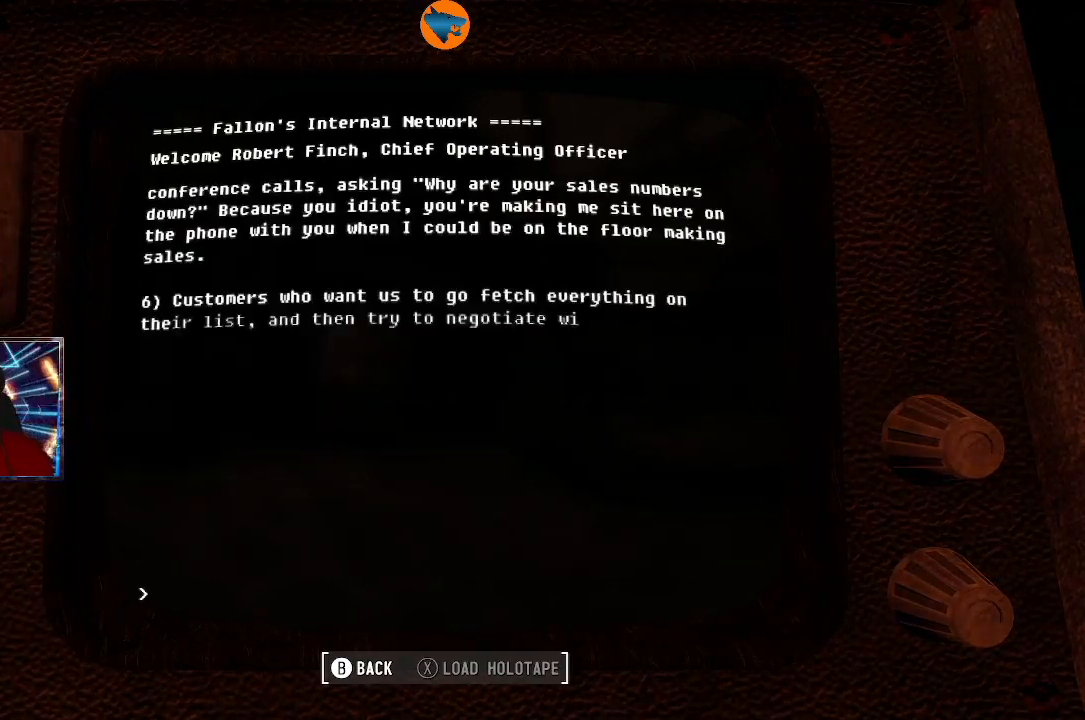
{"buttons": ["A"], "left_stick": "center", "right_stick": "center", "events": [[333, "A", "down"]]}
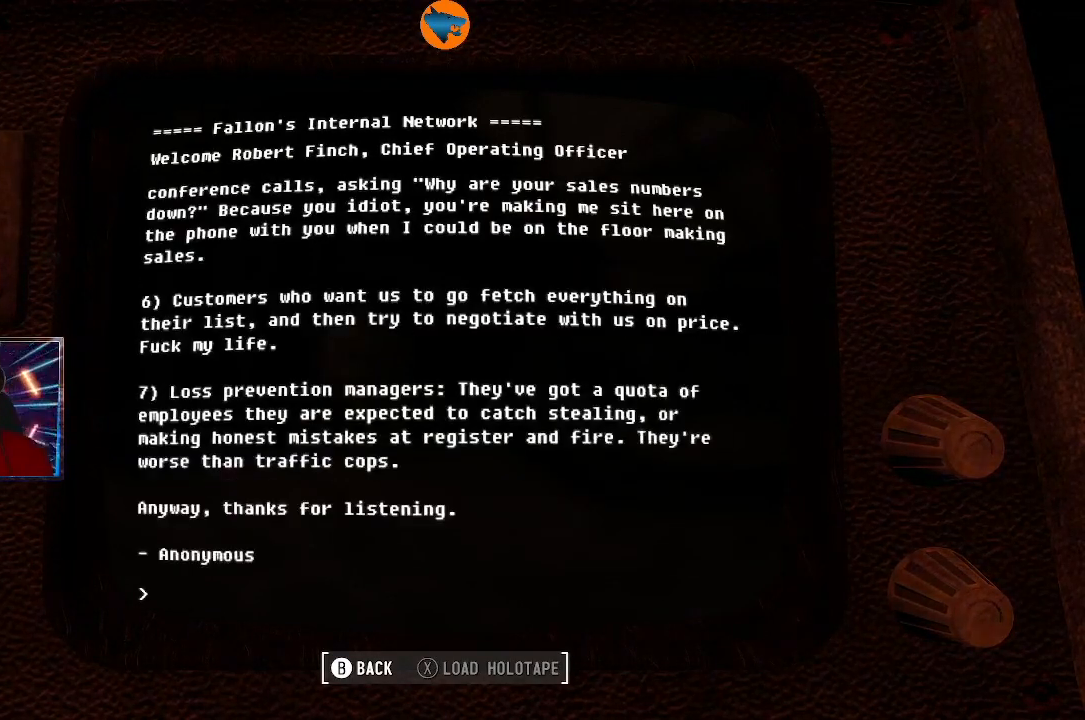
{"buttons": [], "left_stick": "center", "right_stick": "center", "events": [[33, "A", "up"]]}
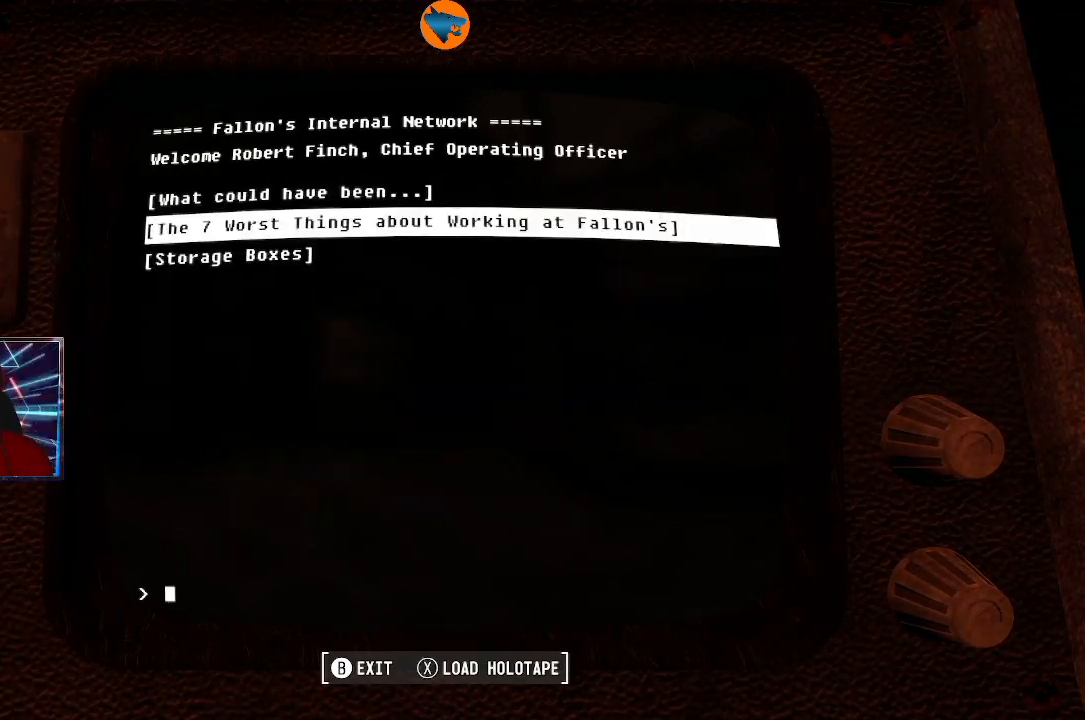
{"buttons": [], "left_stick": "center", "right_stick": "center", "events": [[100, "DPAD_DOWN", "down"], [200, "DPAD_DOWN", "up"], [400, "A", "down"], [500, "A", "up"]]}
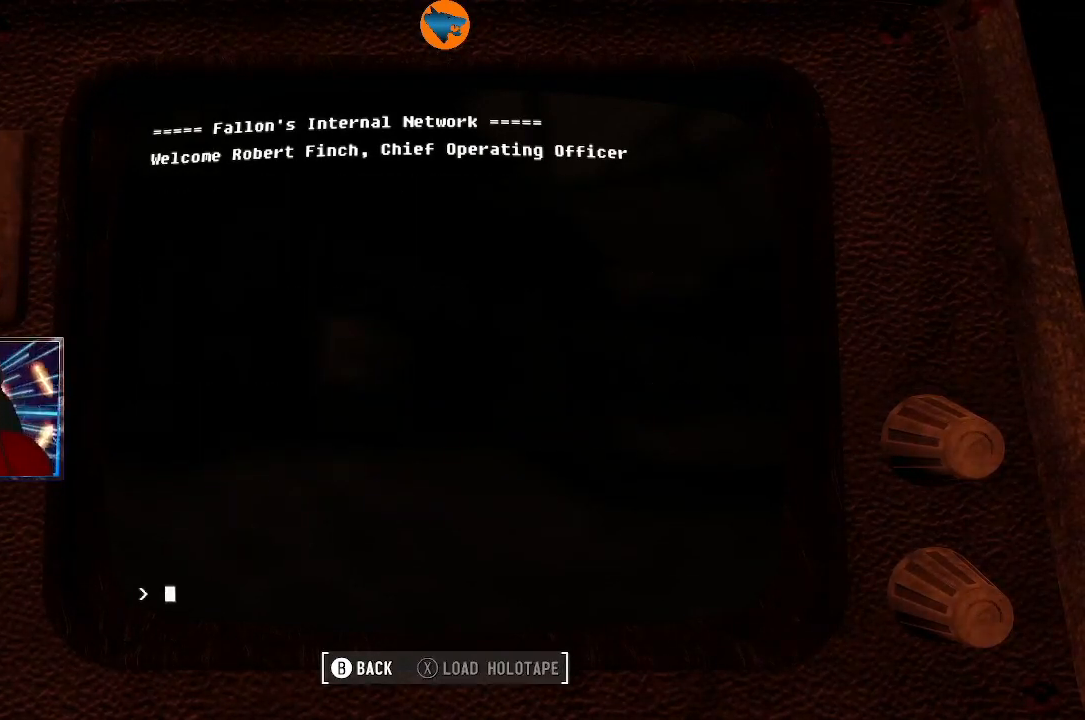
{"buttons": [], "left_stick": "center", "right_stick": "center", "events": []}
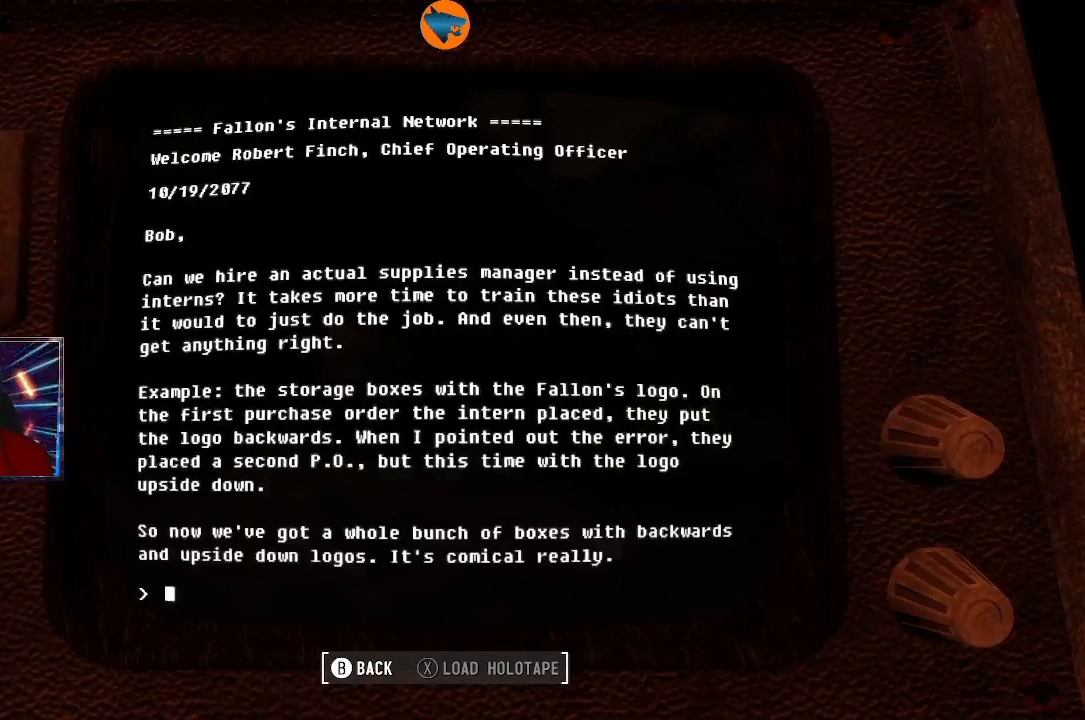
{"buttons": [], "left_stick": "center", "right_stick": "center", "events": [[33, "A", "down"], [167, "A", "up"]]}
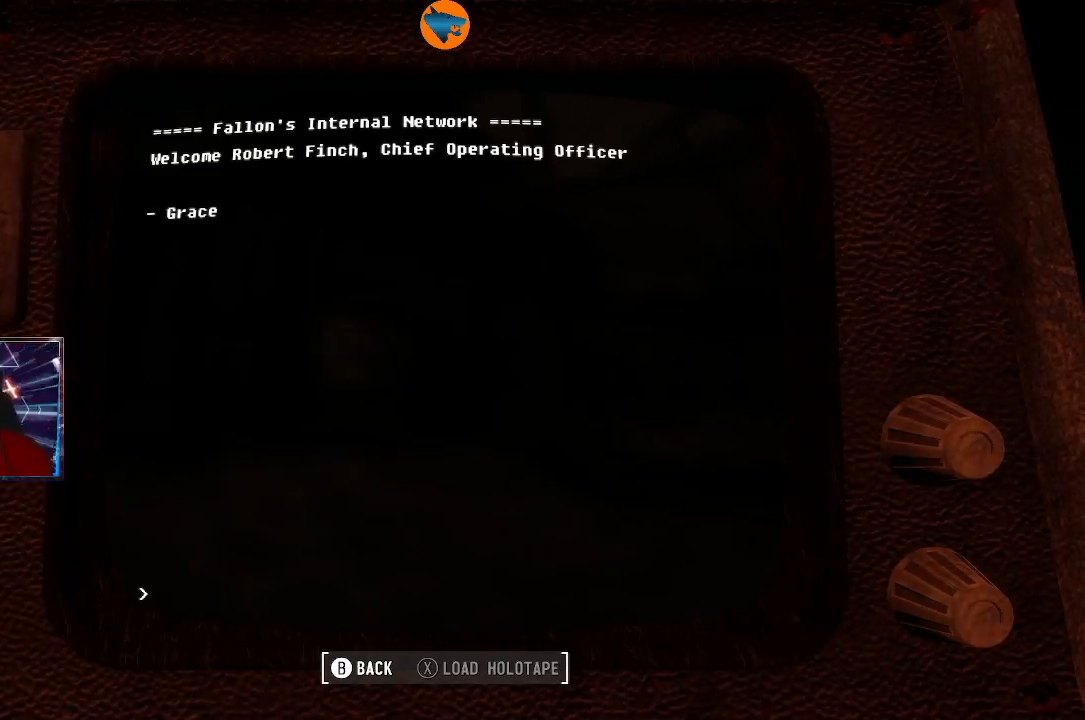
{"buttons": [], "left_stick": "center", "right_stick": "center", "events": [[167, "A", "down"], [333, "A", "up"]]}